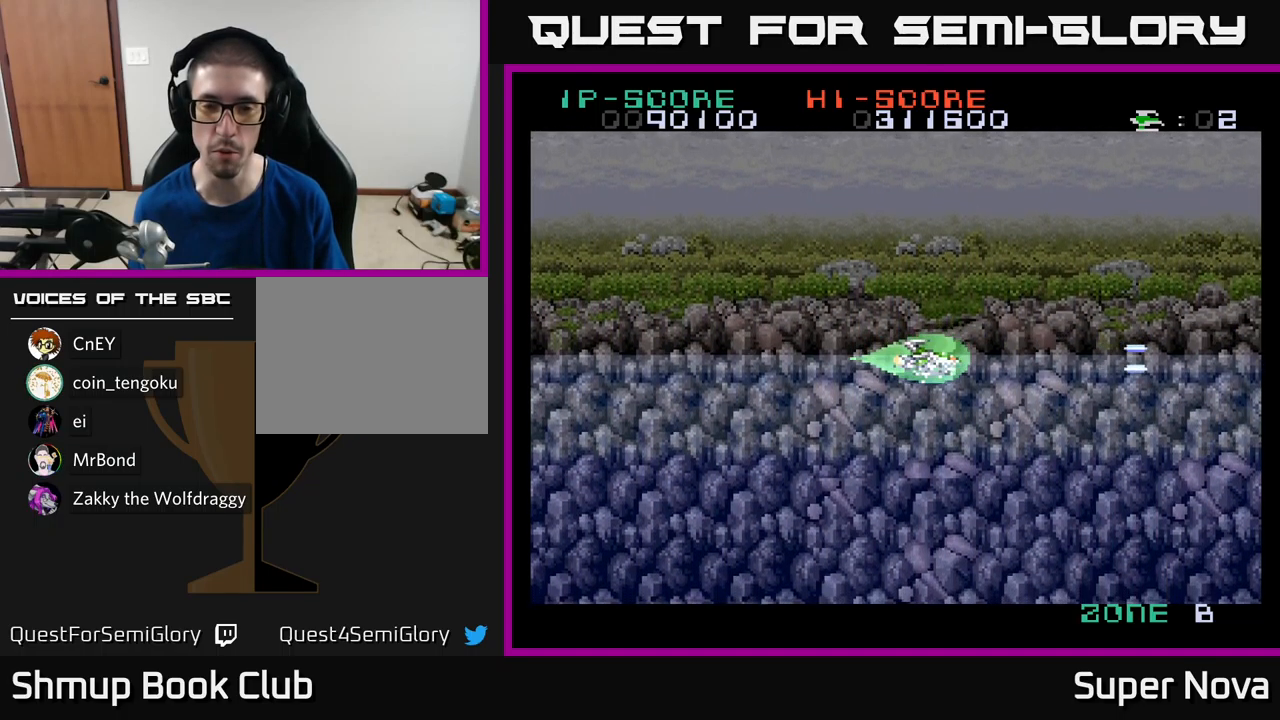
Gameplay with a controller (Xbox layout); each line is a JSON object with the inputs held at the frame after it. "events" lists button and stick changes between this image and that frame as [ms after this image, input, new state], when the widget could be followed in between.
{"buttons": ["X"], "left_stick": "center", "right_stick": "center", "events": []}
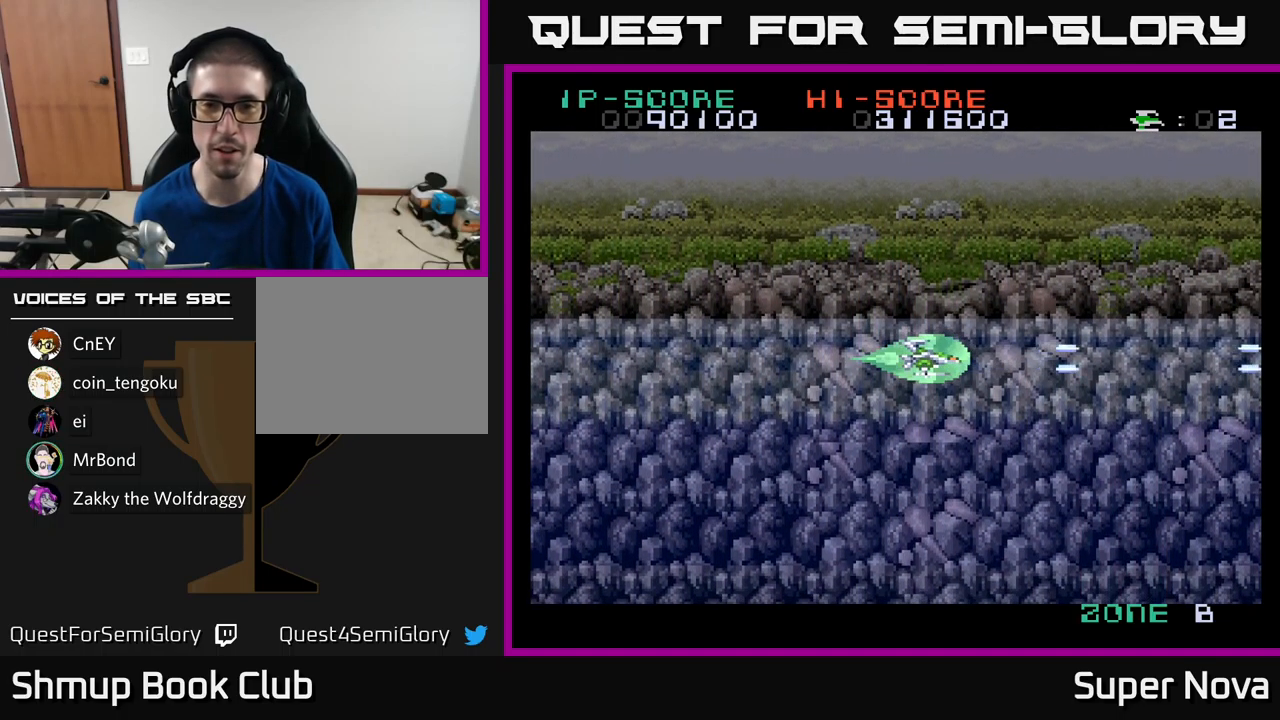
{"buttons": ["X"], "left_stick": "center", "right_stick": "center", "events": [[67, "DPAD_RIGHT", "down"], [417, "DPAD_RIGHT", "up"]]}
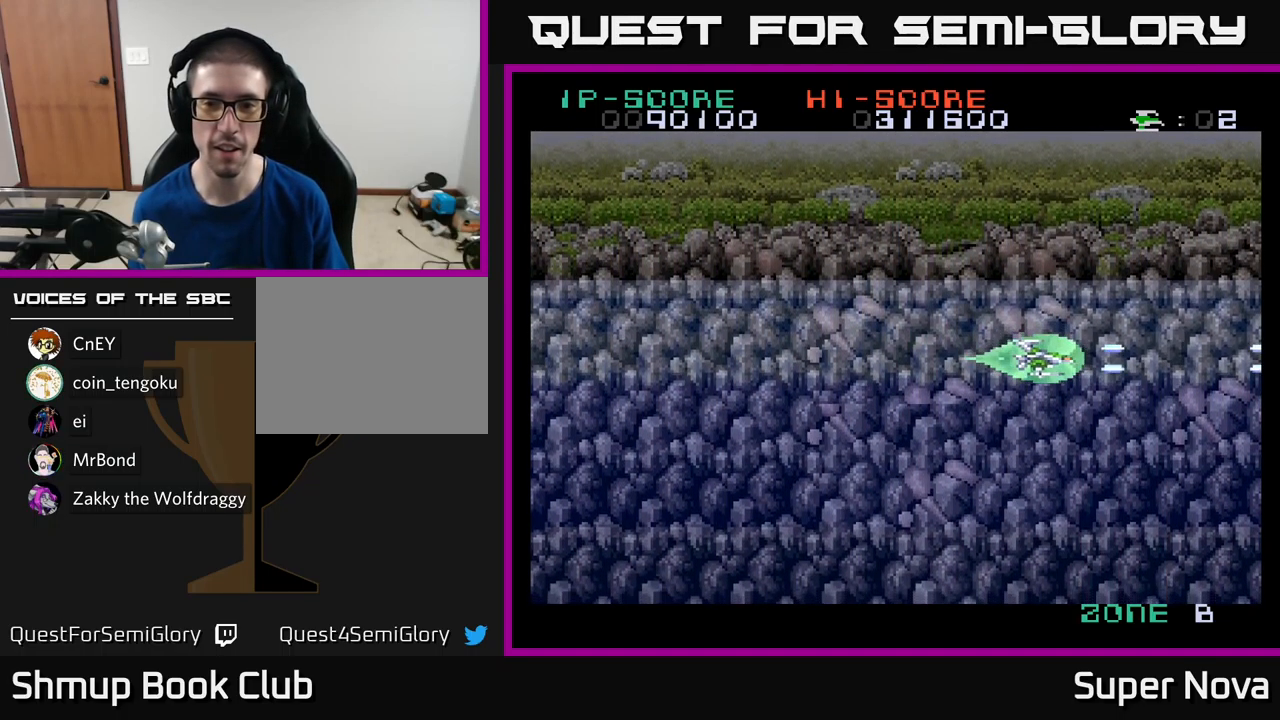
{"buttons": ["DPAD_RIGHT"], "left_stick": "center", "right_stick": "center", "events": [[267, "X", "up"], [367, "DPAD_RIGHT", "down"], [433, "A", "down"], [483, "A", "up"]]}
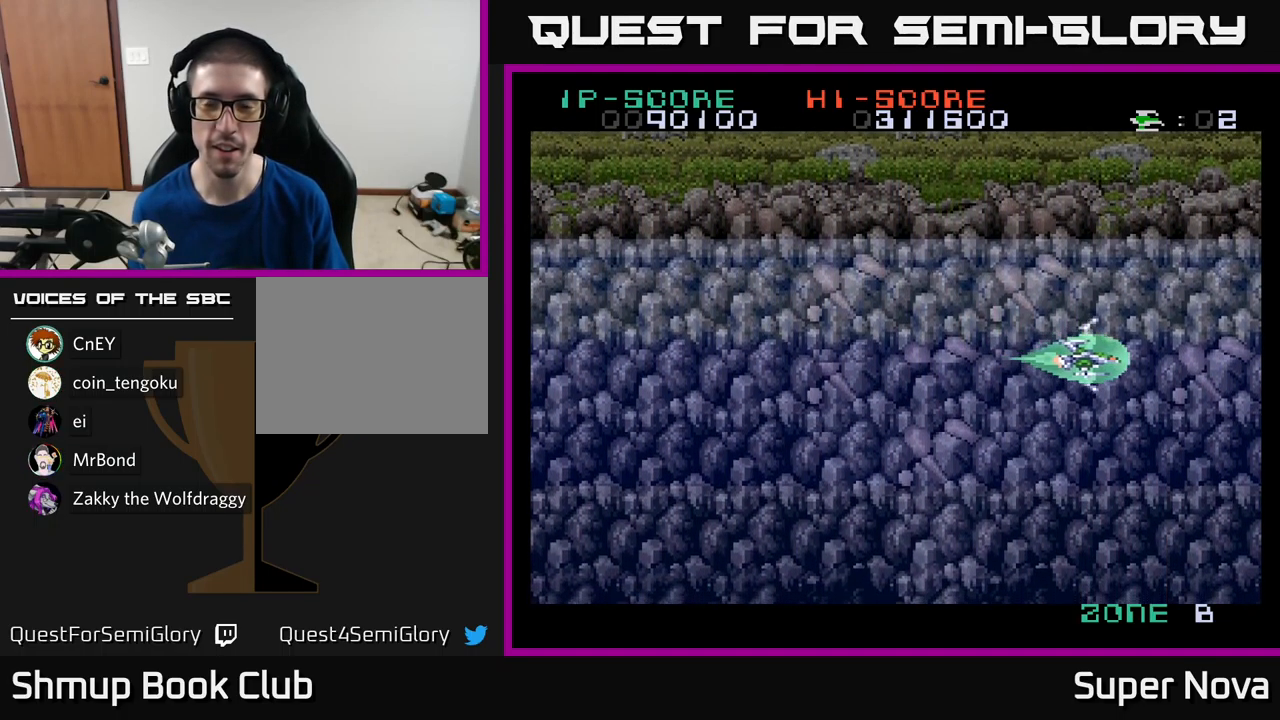
{"buttons": ["X", "DPAD_LEFT"], "left_stick": "center", "right_stick": "center", "events": [[67, "A", "down"], [200, "A", "up"], [200, "DPAD_RIGHT", "up"], [233, "X", "down"], [250, "DPAD_LEFT", "down"]]}
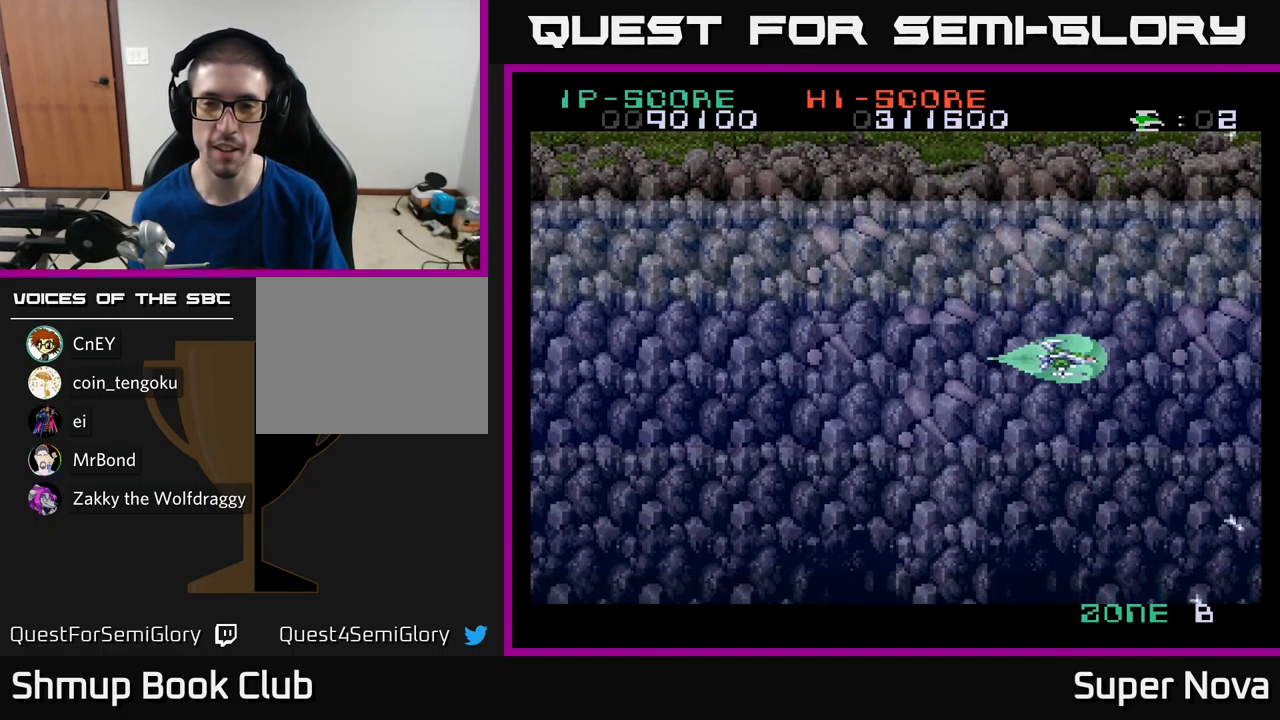
{"buttons": ["A", "DPAD_LEFT"], "left_stick": "center", "right_stick": "center", "events": [[200, "X", "up"], [217, "DPAD_LEFT", "up"], [233, "DPAD_DOWN", "down"], [233, "DPAD_RIGHT", "down"], [250, "DPAD_DOWN", "up"], [300, "DPAD_RIGHT", "up"], [317, "A", "down"], [350, "DPAD_LEFT", "down"], [400, "A", "up"], [467, "A", "down"]]}
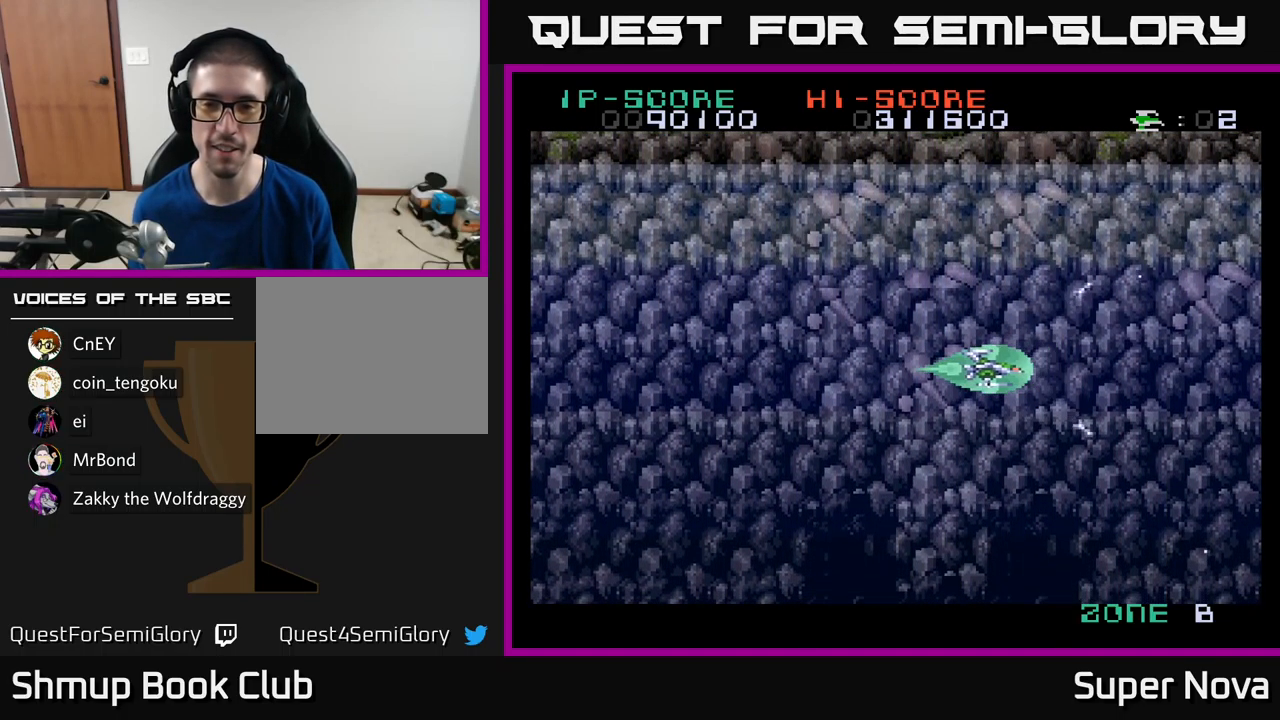
{"buttons": ["X", "DPAD_RIGHT"], "left_stick": "center", "right_stick": "center", "events": [[117, "A", "up"], [167, "X", "down"], [450, "DPAD_LEFT", "up"], [483, "DPAD_RIGHT", "down"]]}
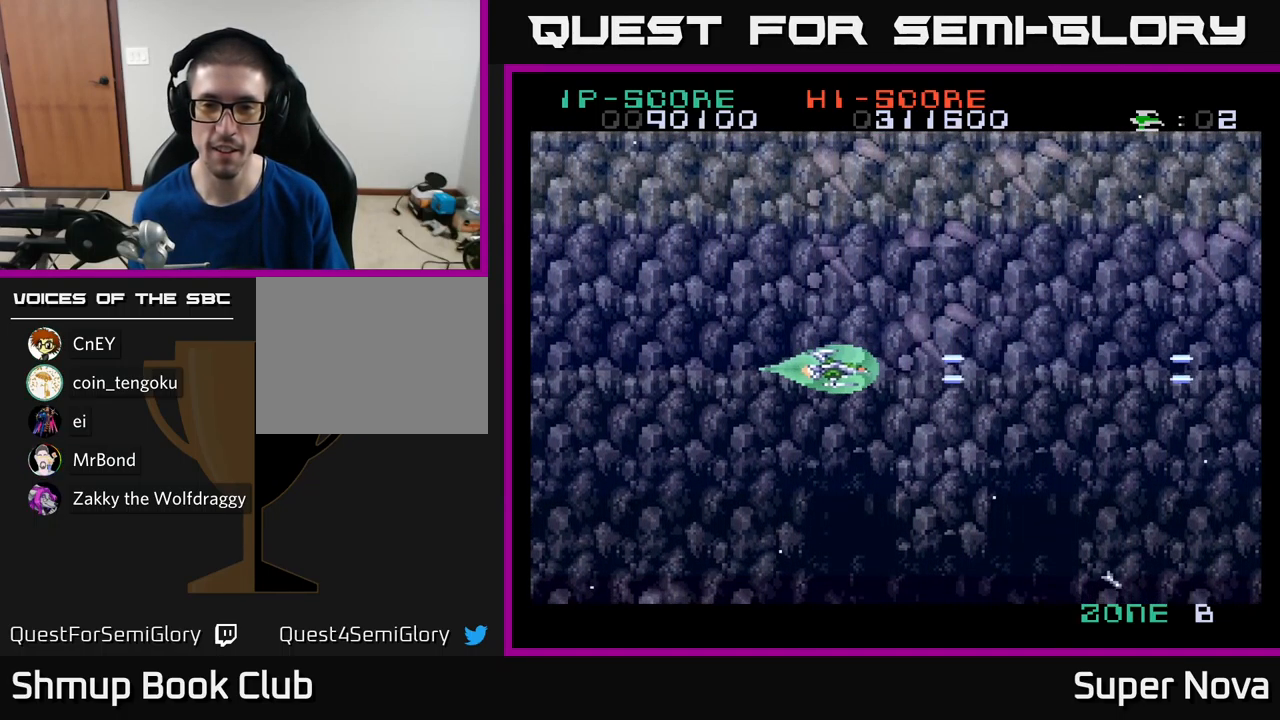
{"buttons": ["A", "DPAD_RIGHT"], "left_stick": "center", "right_stick": "center", "events": [[434, "A", "down"], [434, "X", "up"]]}
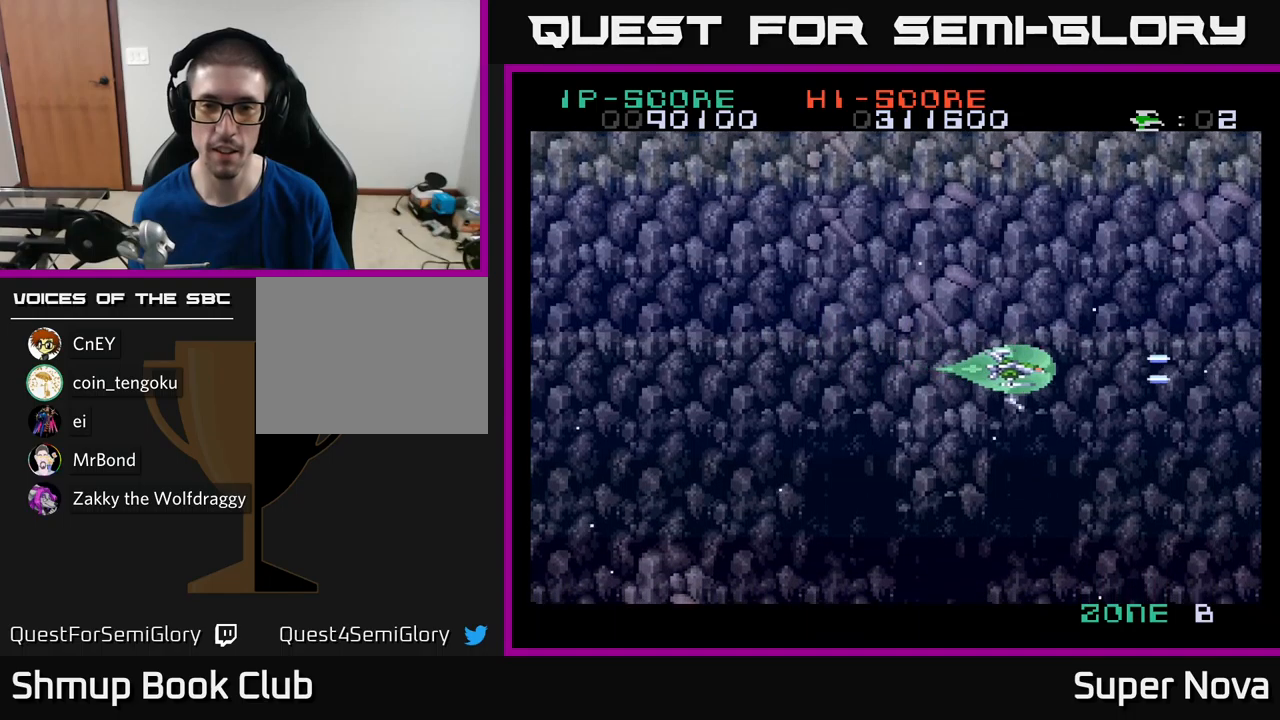
{"buttons": ["X", "DPAD_LEFT"], "left_stick": "center", "right_stick": "center", "events": [[34, "A", "up"], [100, "A", "down"], [234, "X", "down"], [267, "A", "up"], [284, "DPAD_RIGHT", "up"], [317, "DPAD_LEFT", "down"]]}
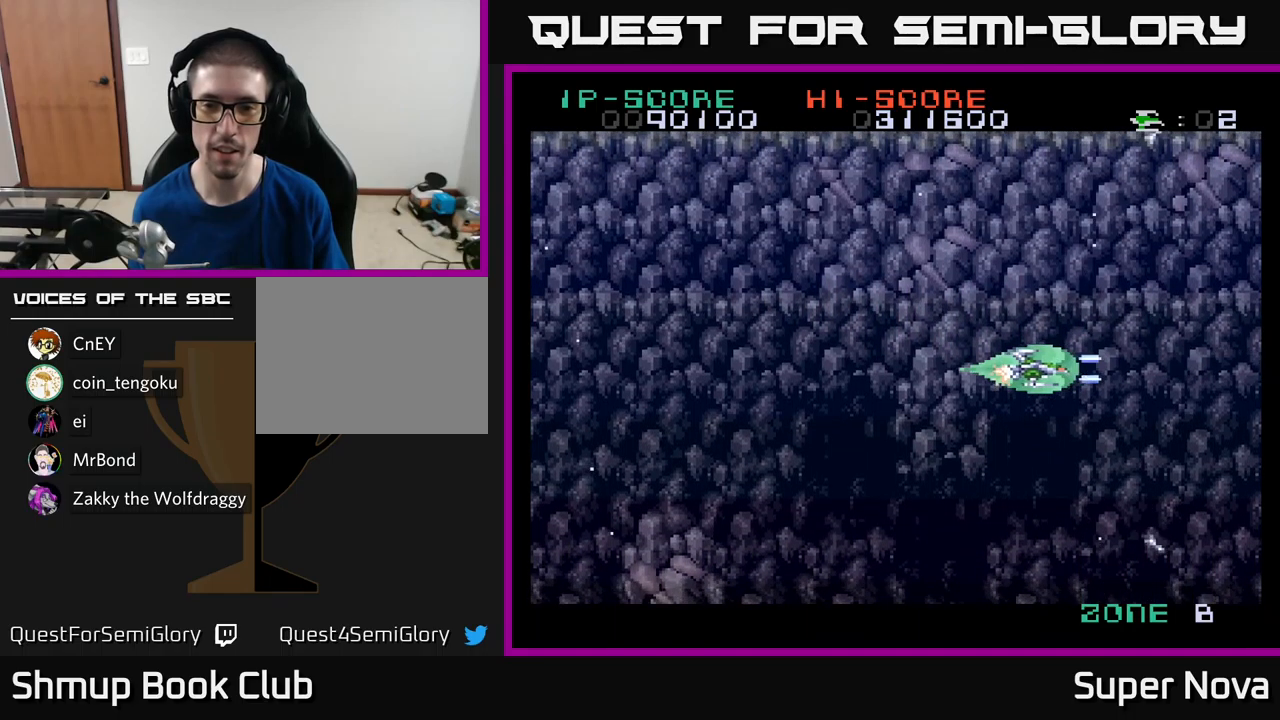
{"buttons": ["DPAD_LEFT"], "left_stick": "center", "right_stick": "center", "events": [[234, "A", "down"], [250, "X", "up"], [350, "A", "up"], [417, "A", "down"], [500, "A", "up"]]}
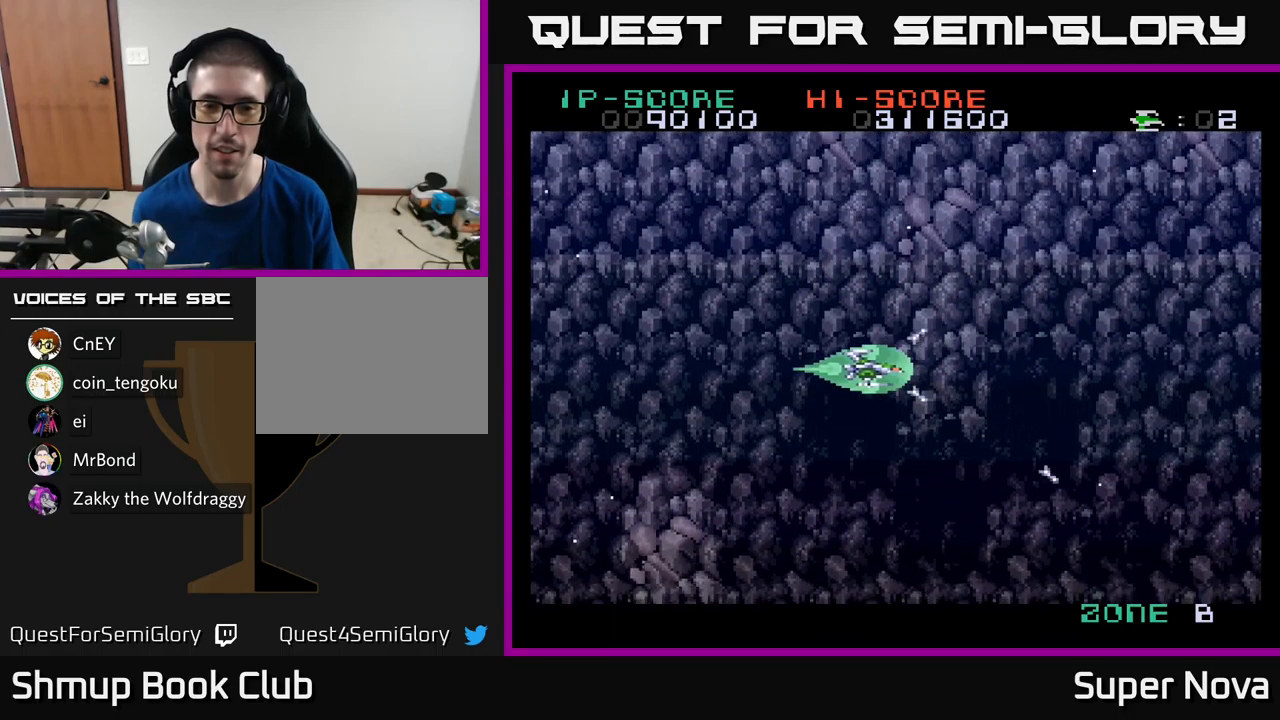
{"buttons": ["X", "DPAD_RIGHT"], "left_stick": "center", "right_stick": "center", "events": [[50, "A", "down"], [67, "A", "up"], [117, "A", "down"], [200, "X", "down"], [267, "A", "up"], [267, "DPAD_LEFT", "up"], [317, "DPAD_DOWN", "down"], [317, "DPAD_RIGHT", "down"], [334, "DPAD_DOWN", "up"]]}
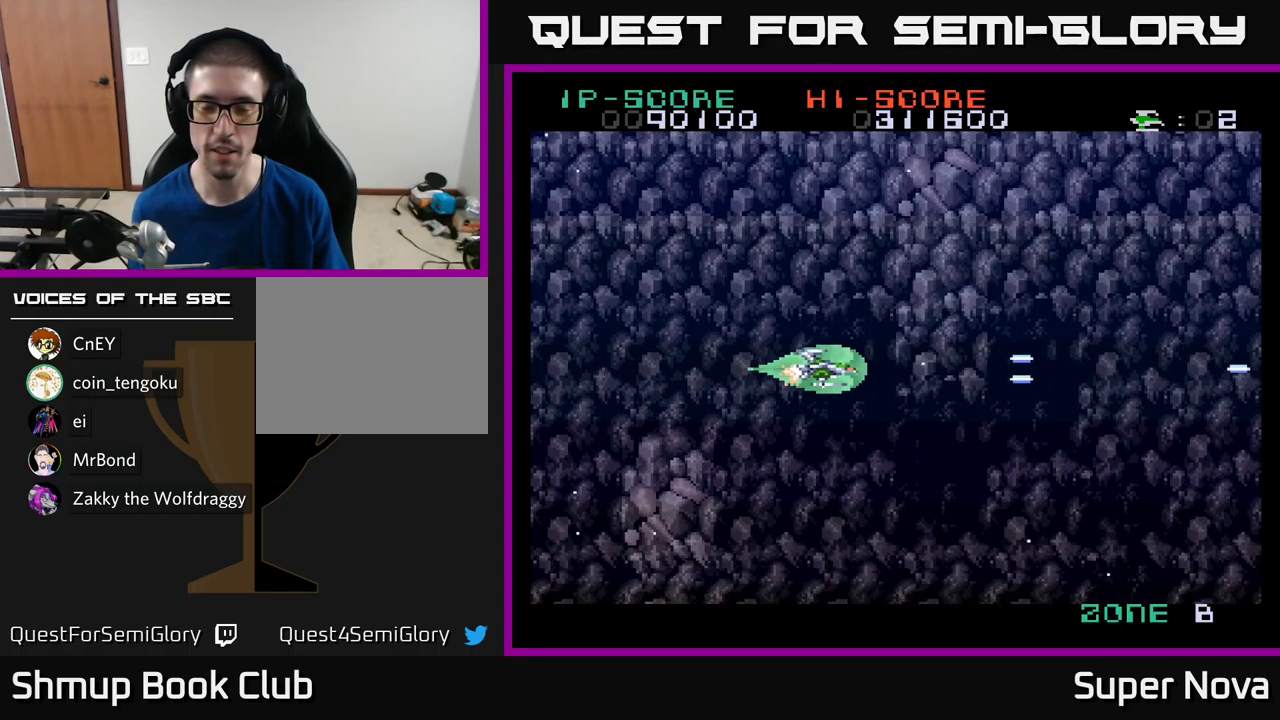
{"buttons": ["X", "DPAD_RIGHT"], "left_stick": "center", "right_stick": "center", "events": []}
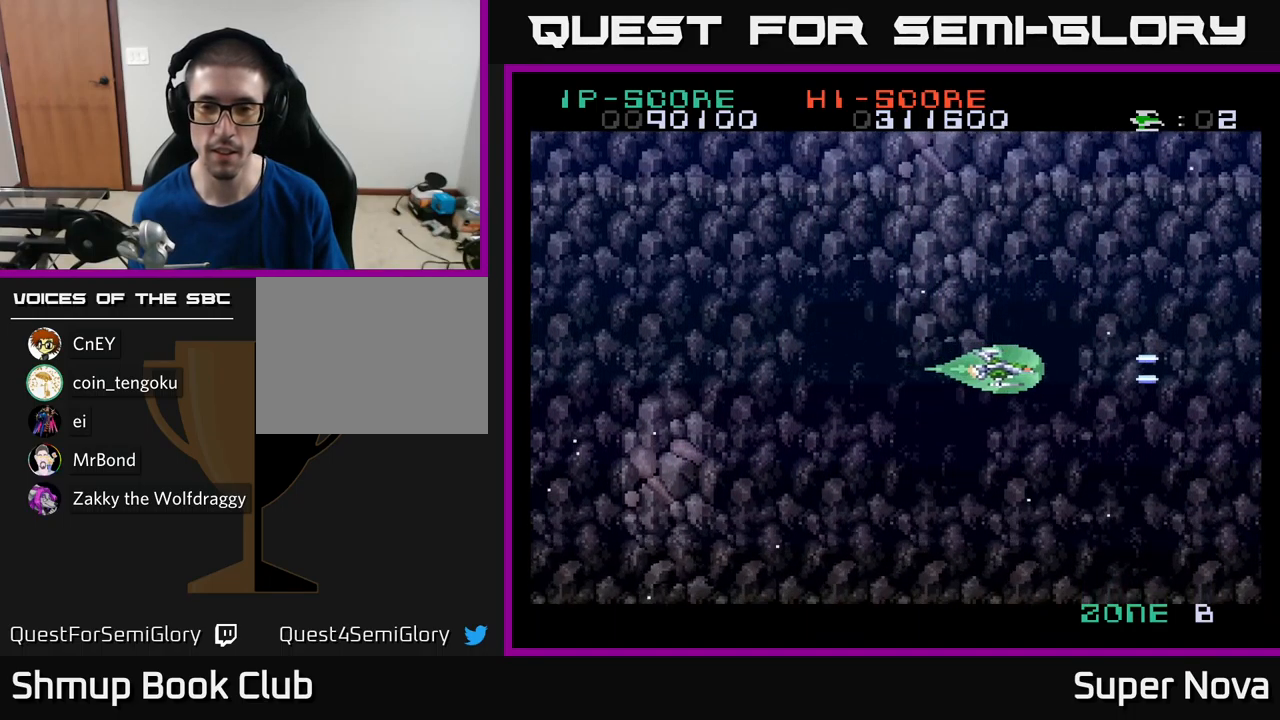
{"buttons": ["DPAD_LEFT"], "left_stick": "center", "right_stick": "center", "events": [[200, "A", "down"], [234, "X", "up"], [317, "A", "up"], [334, "DPAD_RIGHT", "up"], [367, "A", "down"], [384, "DPAD_LEFT", "down"], [467, "A", "up"]]}
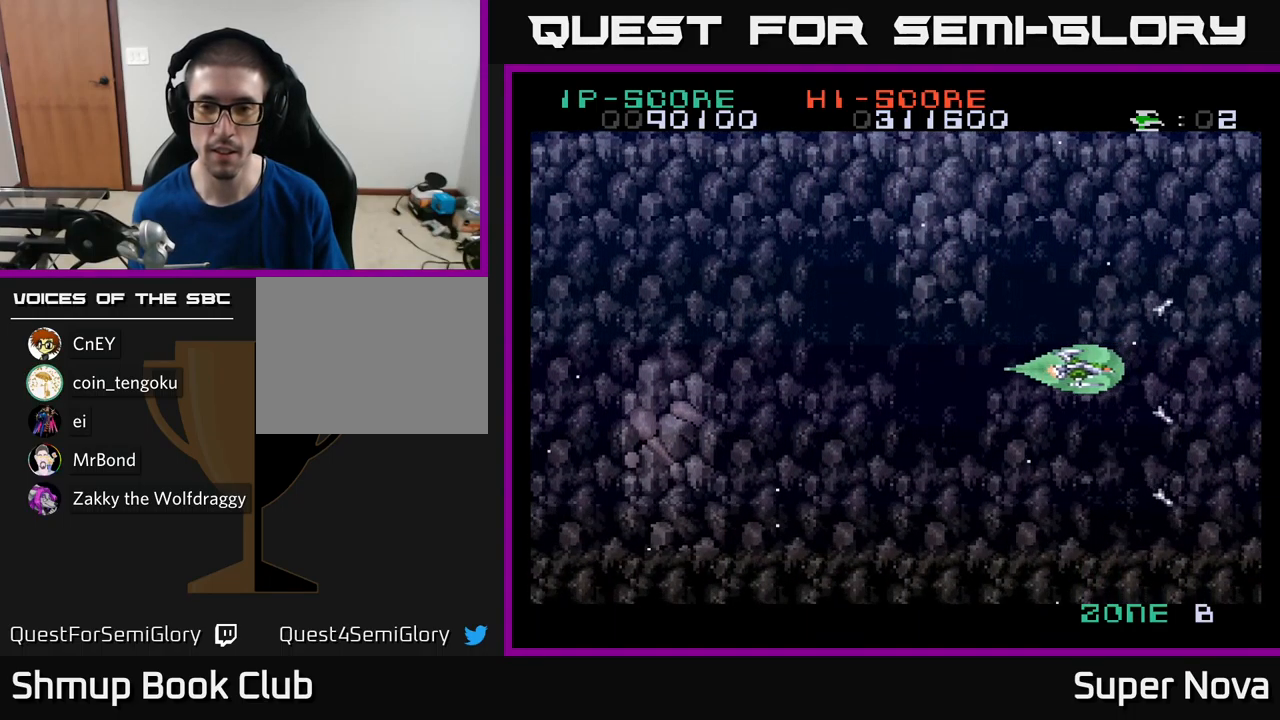
{"buttons": ["X", "DPAD_LEFT"], "left_stick": "center", "right_stick": "center", "events": [[50, "A", "down"], [117, "X", "down"], [184, "A", "up"]]}
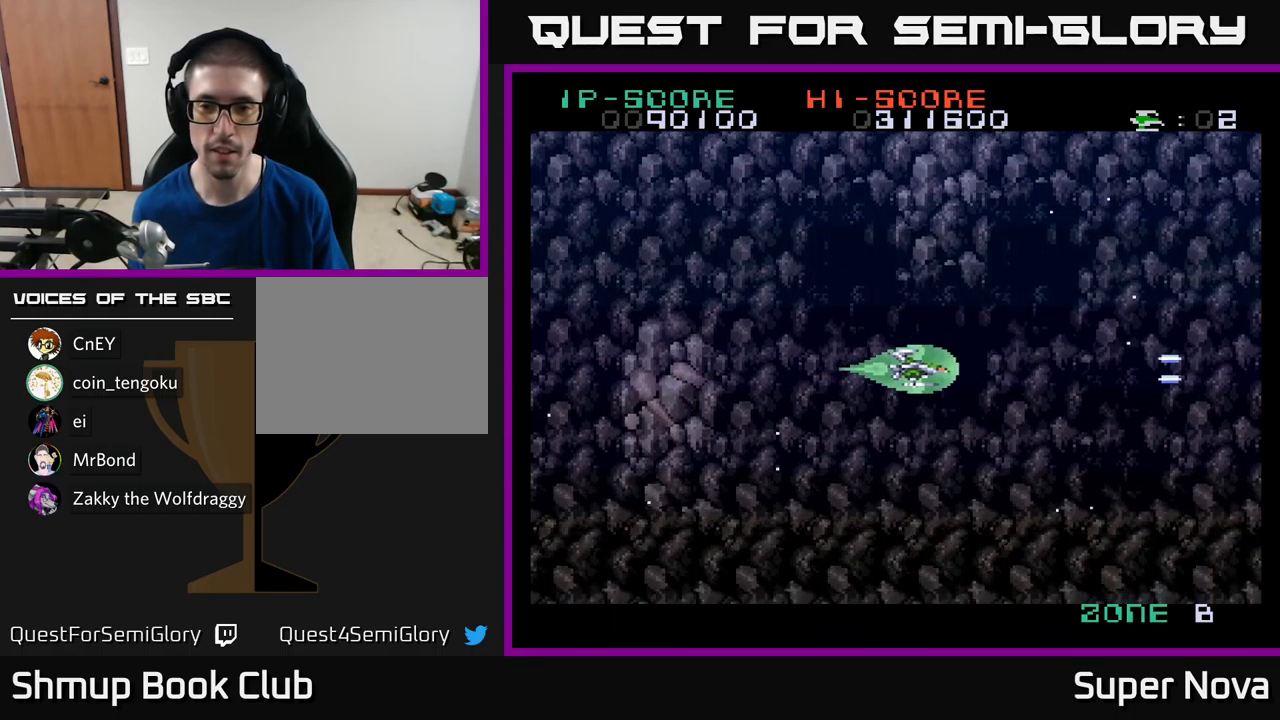
{"buttons": ["A"], "left_stick": "center", "right_stick": "center", "events": [[67, "A", "down"], [84, "X", "up"], [167, "A", "up"], [250, "A", "down"], [350, "A", "up"], [434, "A", "down"], [500, "DPAD_LEFT", "up"]]}
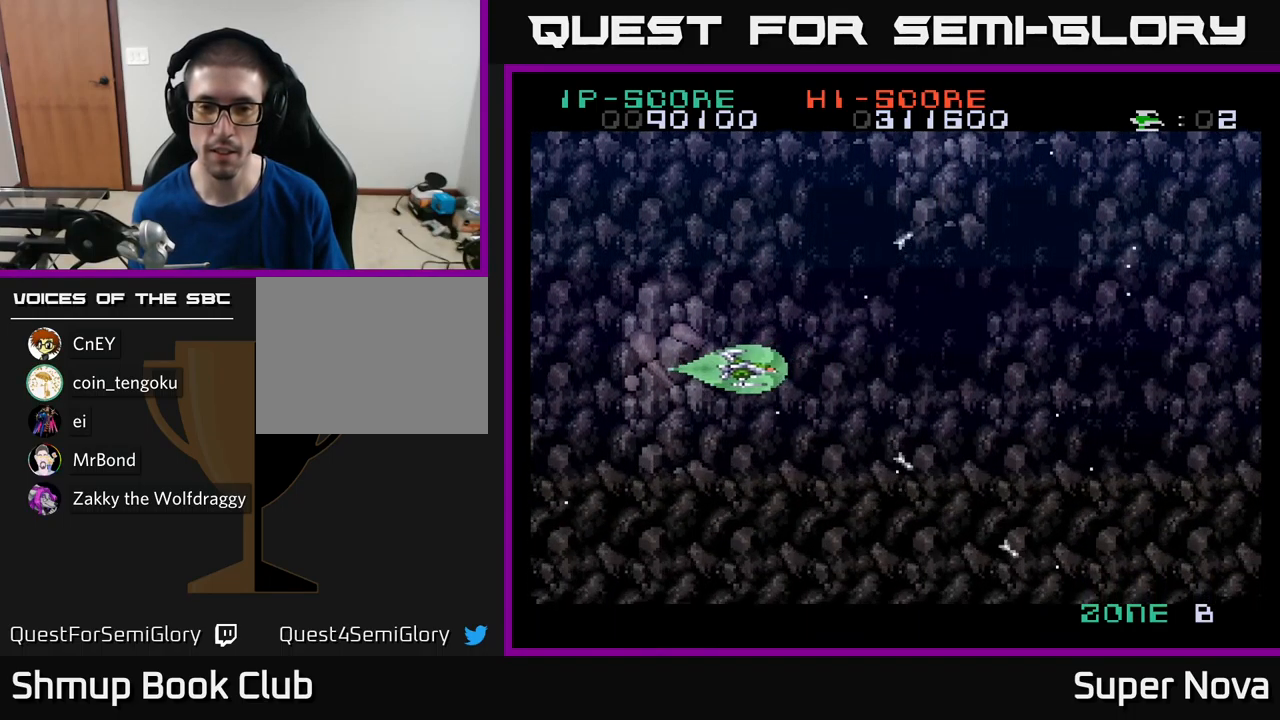
{"buttons": ["X", "DPAD_RIGHT"], "left_stick": "center", "right_stick": "center", "events": [[17, "X", "down"], [34, "DPAD_RIGHT", "down"], [50, "A", "up"]]}
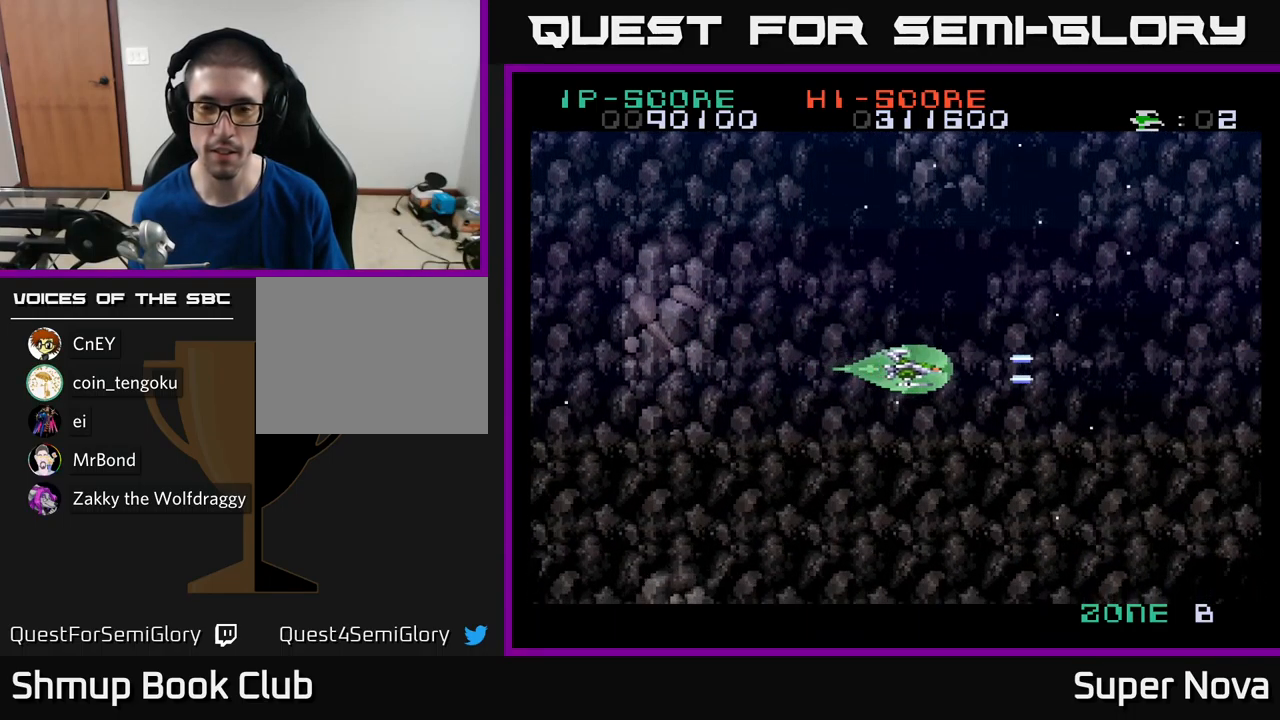
{"buttons": ["A", "DPAD_LEFT"], "left_stick": "center", "right_stick": "center", "events": [[150, "A", "down"], [150, "X", "up"], [284, "A", "up"], [334, "A", "down"], [450, "A", "up"], [450, "DPAD_RIGHT", "up"], [500, "A", "down"], [500, "DPAD_LEFT", "down"]]}
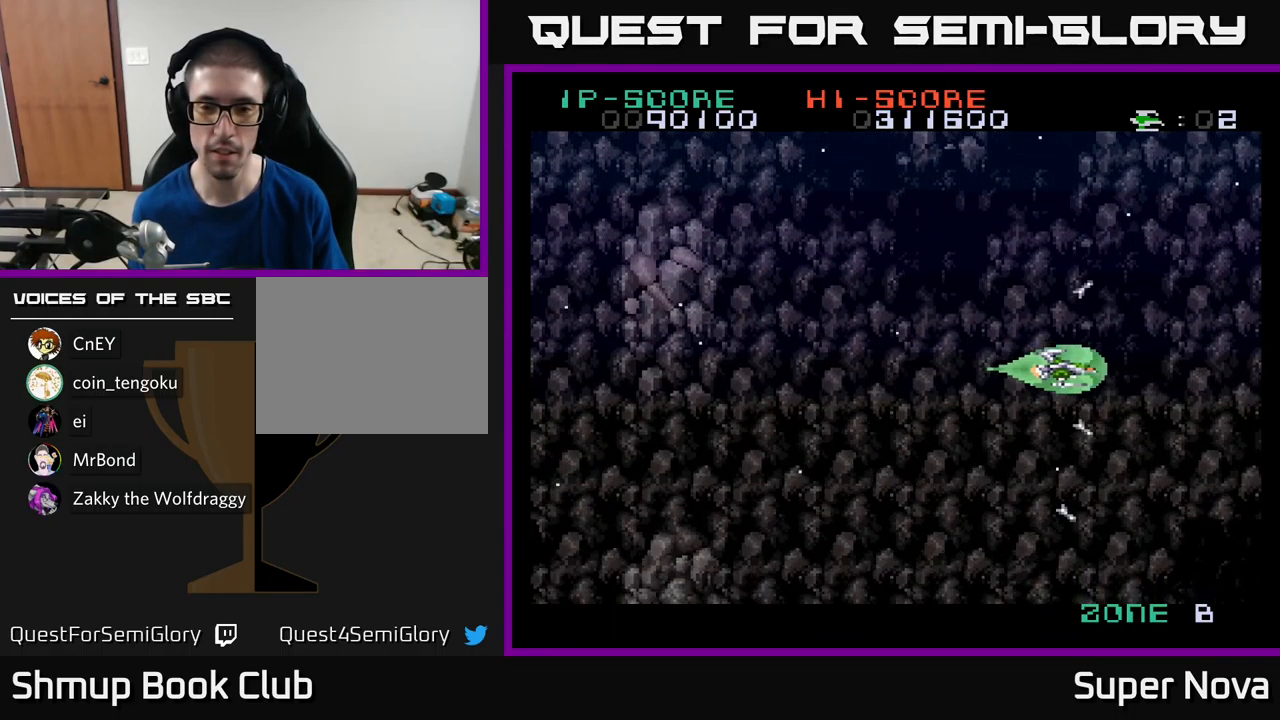
{"buttons": ["X"], "left_stick": "center", "right_stick": "center", "events": [[67, "X", "down"], [133, "A", "up"], [500, "DPAD_LEFT", "up"]]}
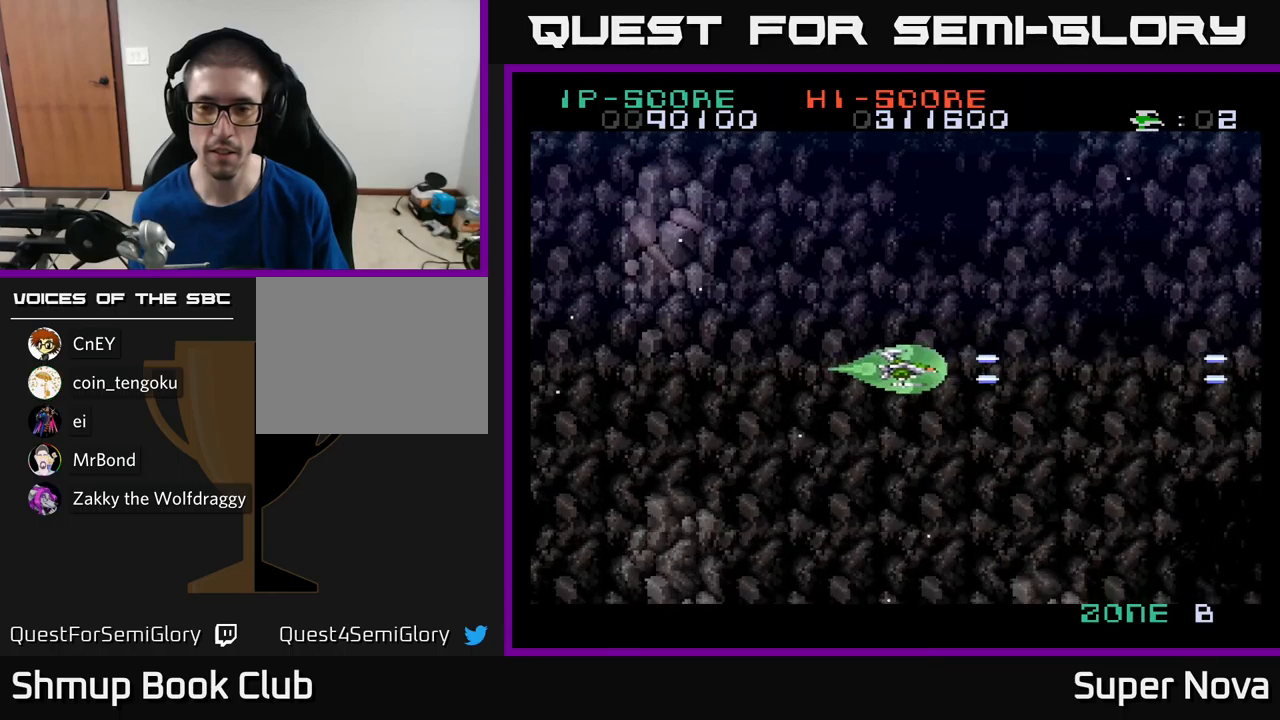
{"buttons": ["A", "DPAD_RIGHT"], "left_stick": "center", "right_stick": "center", "events": [[33, "DPAD_RIGHT", "down"], [100, "X", "up"], [133, "A", "down"], [166, "A", "up"], [283, "A", "down"], [366, "A", "up"], [483, "A", "down"]]}
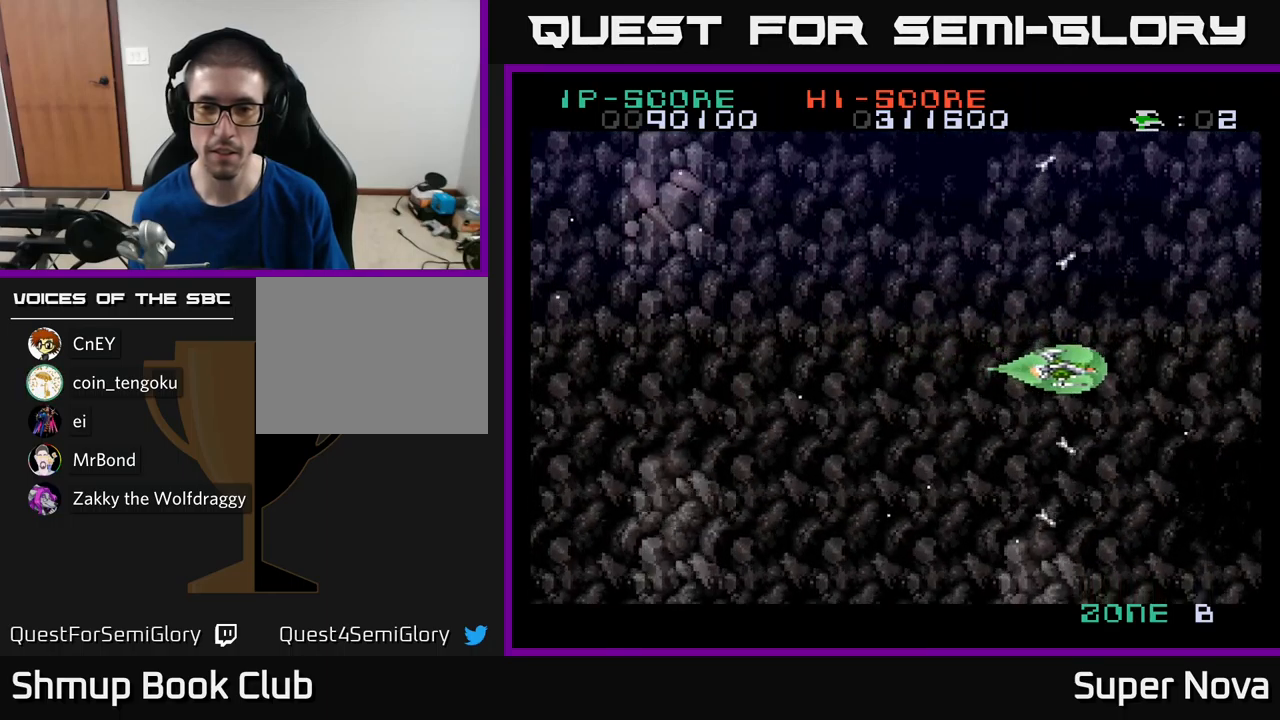
{"buttons": ["X", "DPAD_LEFT"], "left_stick": "center", "right_stick": "center", "events": [[33, "X", "down"], [66, "A", "up"], [100, "DPAD_RIGHT", "up"], [166, "DPAD_LEFT", "down"]]}
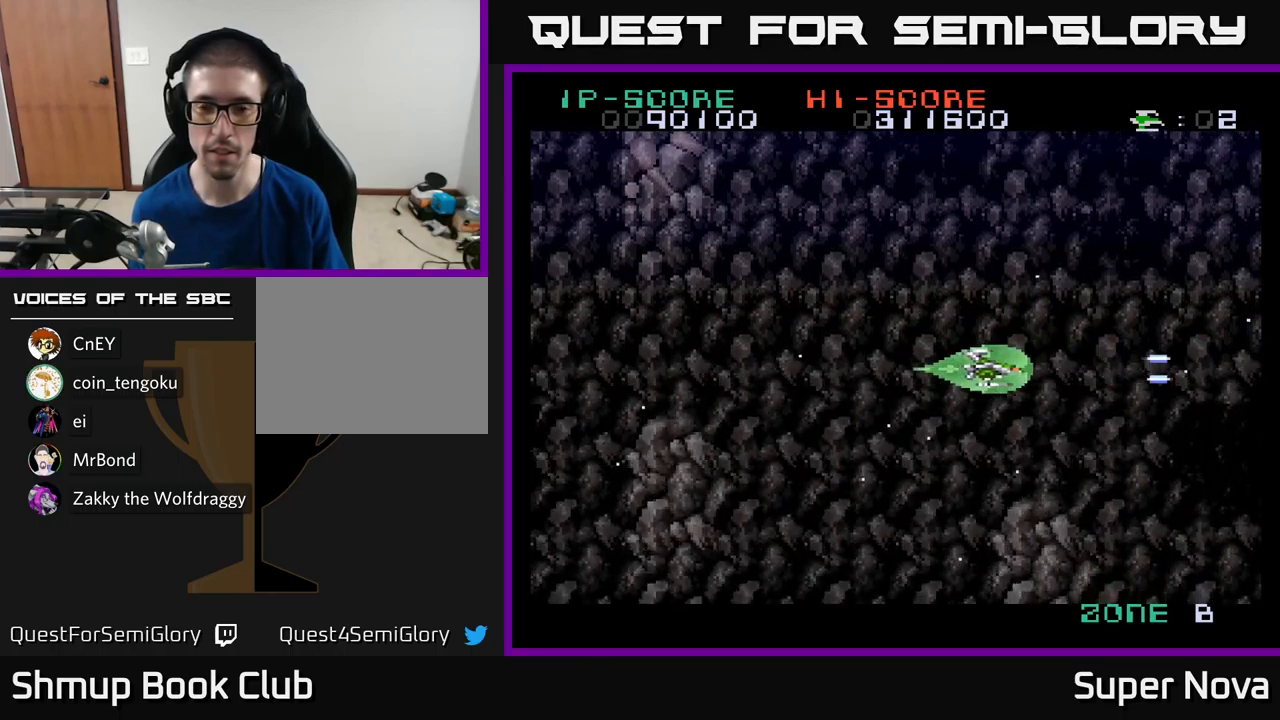
{"buttons": ["X", "DPAD_LEFT"], "left_stick": "center", "right_stick": "center", "events": [[33, "X", "up"], [100, "A", "down"], [216, "A", "up"], [283, "A", "down"], [383, "A", "up"], [483, "X", "down"]]}
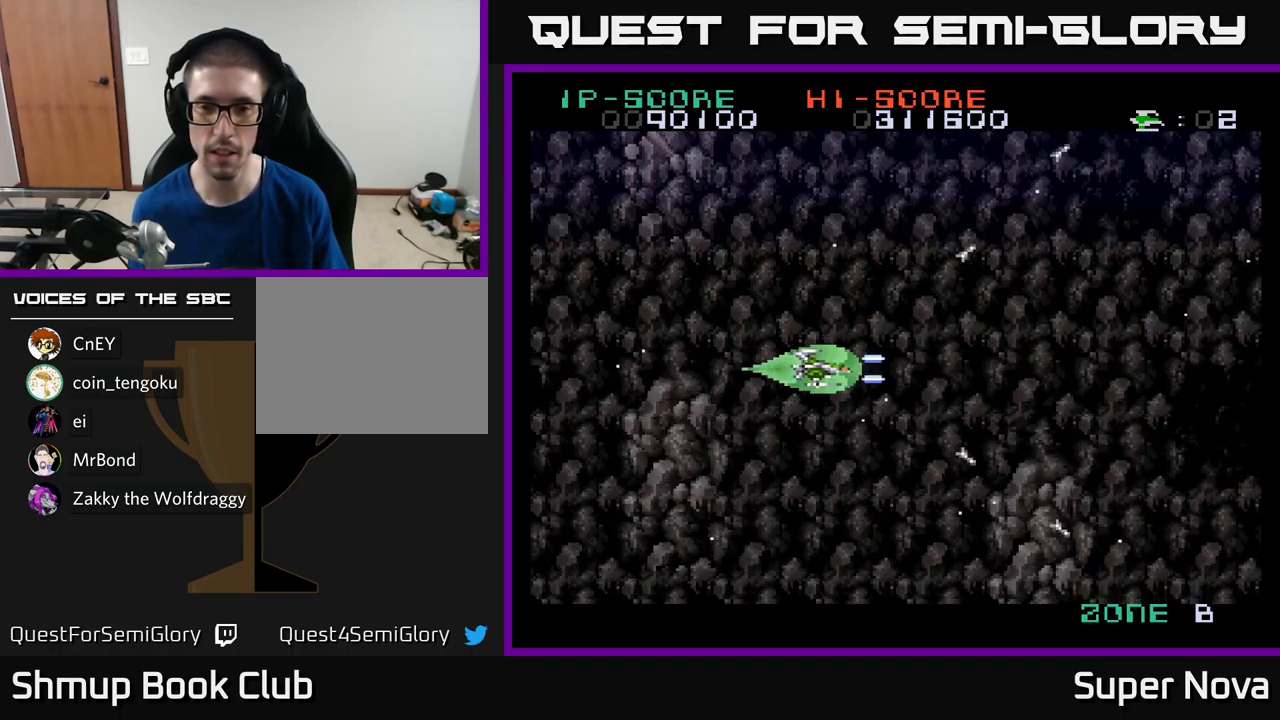
{"buttons": ["X", "DPAD_RIGHT"], "left_stick": "center", "right_stick": "center", "events": [[16, "DPAD_LEFT", "up"], [50, "DPAD_RIGHT", "down"]]}
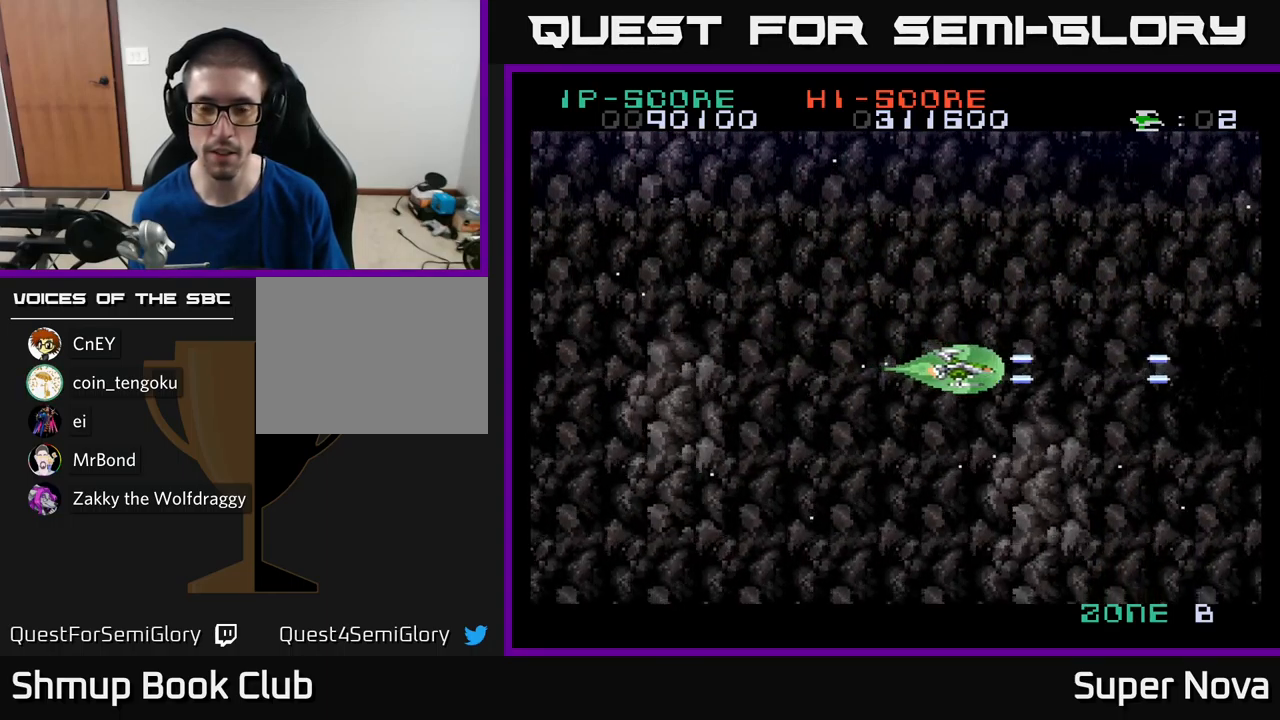
{"buttons": ["A", "DPAD_LEFT"], "left_stick": "center", "right_stick": "center", "events": [[216, "DPAD_RIGHT", "up"], [266, "DPAD_LEFT", "down"], [333, "X", "up"], [433, "A", "down"]]}
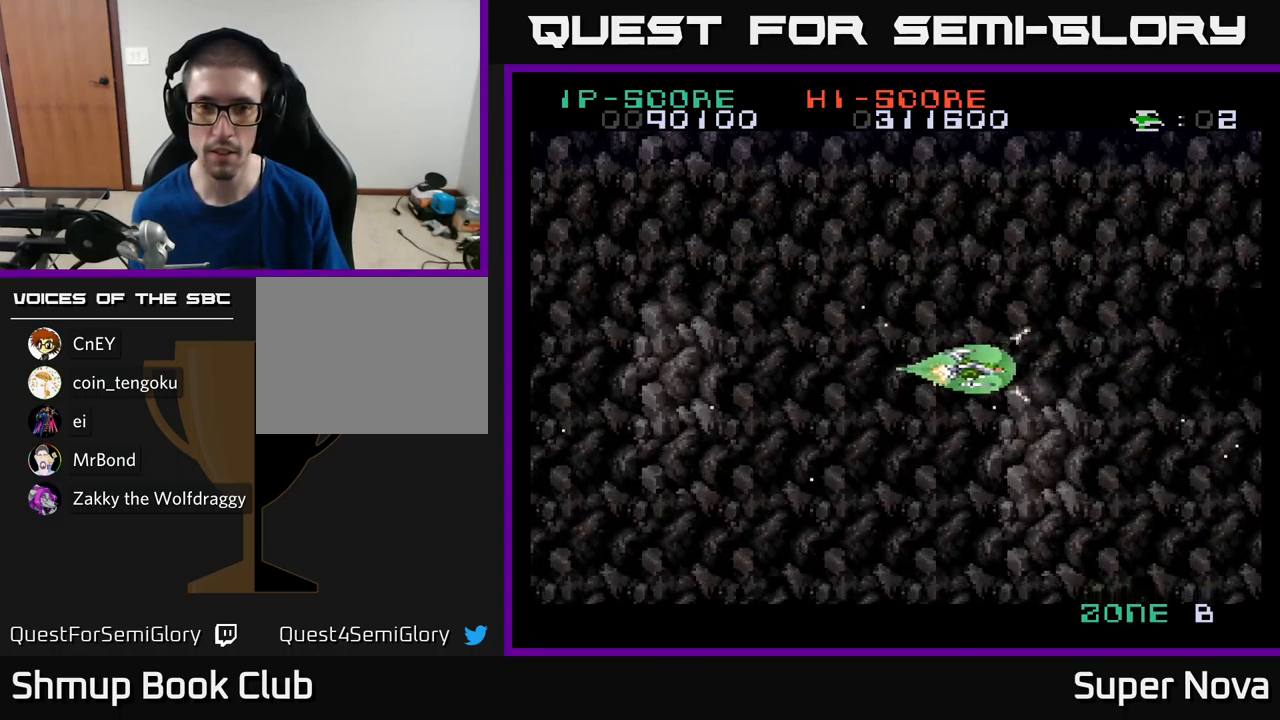
{"buttons": ["X", "DPAD_RIGHT"], "left_stick": "center", "right_stick": "center", "events": [[16, "A", "up"], [100, "A", "down"], [166, "A", "up"], [250, "A", "down"], [350, "X", "down"], [400, "A", "up"], [433, "DPAD_LEFT", "up"], [466, "DPAD_RIGHT", "down"]]}
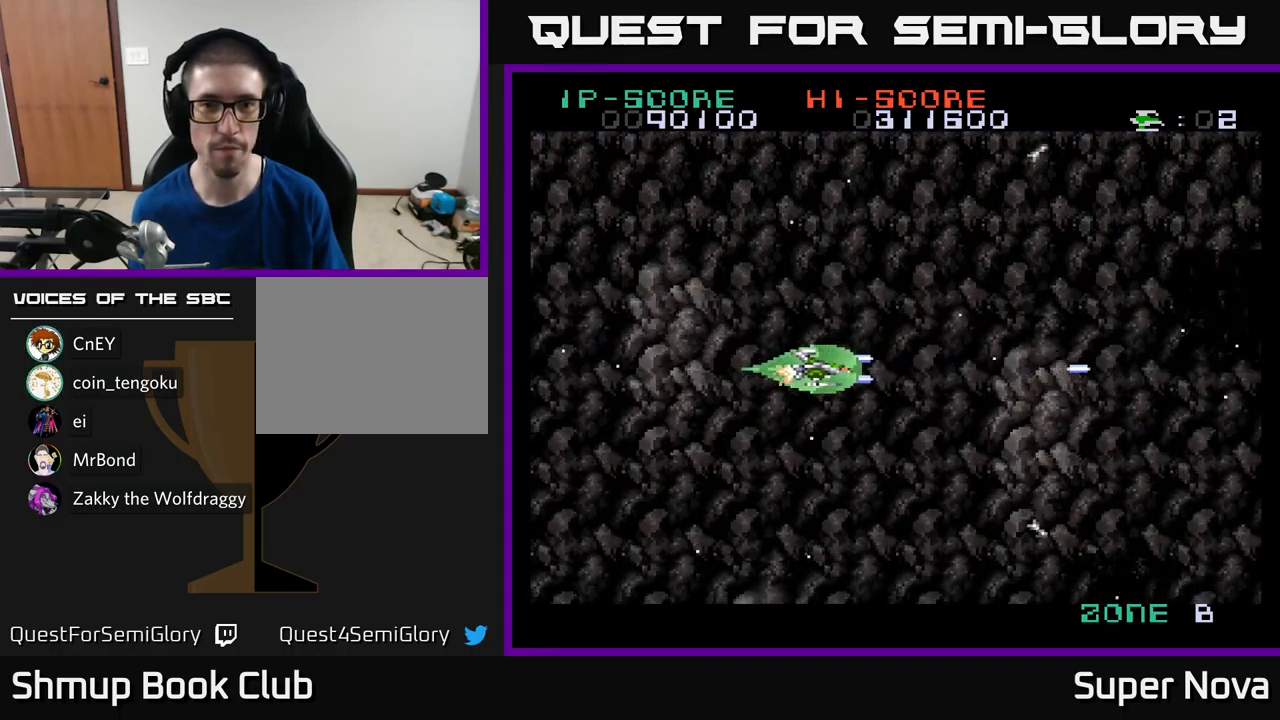
{"buttons": ["X", "DPAD_RIGHT"], "left_stick": "center", "right_stick": "center", "events": []}
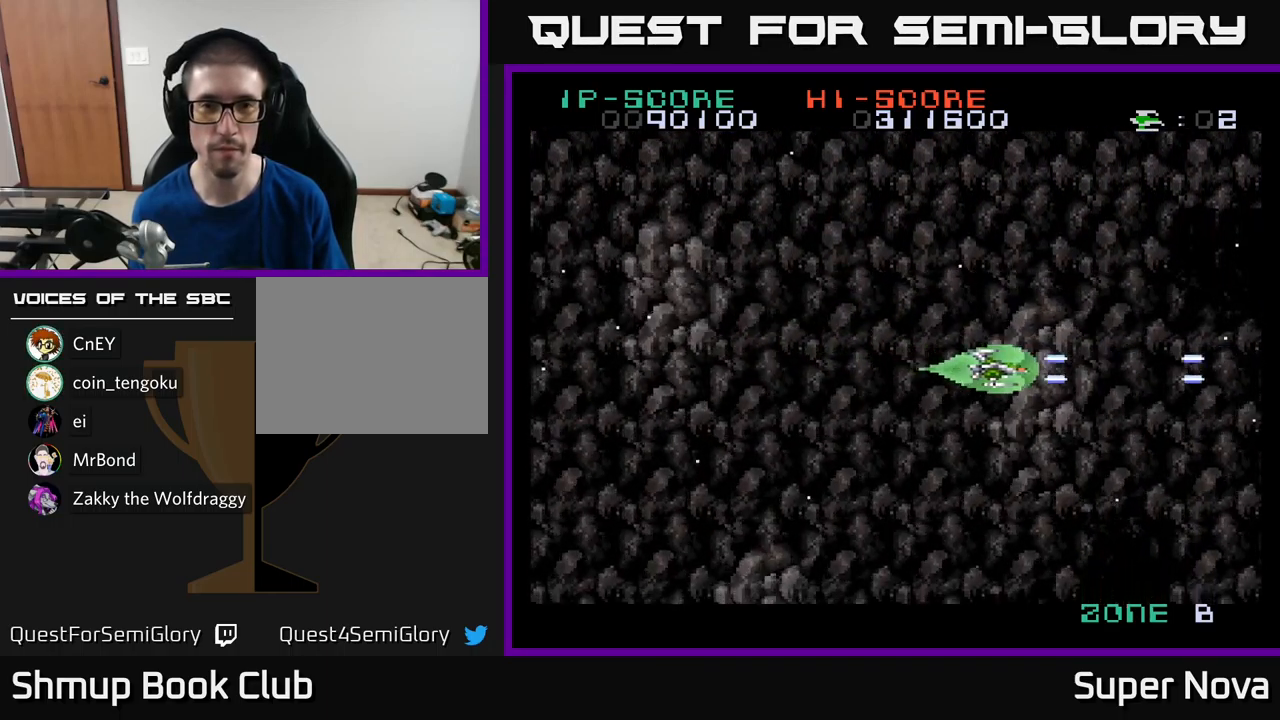
{"buttons": ["A", "DPAD_LEFT"], "left_stick": "center", "right_stick": "center", "events": [[116, "DPAD_RIGHT", "up"], [150, "DPAD_LEFT", "down"], [150, "X", "up"], [233, "A", "down"], [300, "A", "up"], [400, "A", "down"]]}
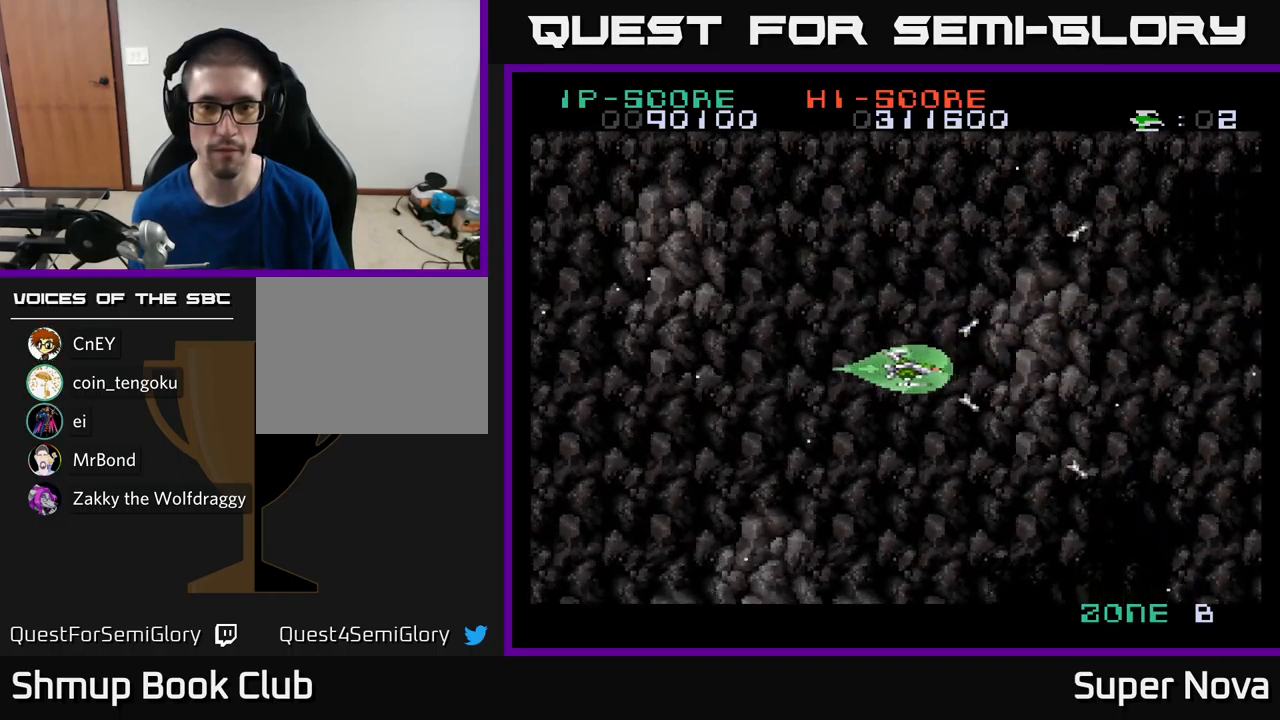
{"buttons": ["X", "DPAD_RIGHT"], "left_stick": "center", "right_stick": "center", "events": [[33, "A", "up"], [66, "X", "down"], [250, "DPAD_LEFT", "up"], [283, "DPAD_RIGHT", "down"]]}
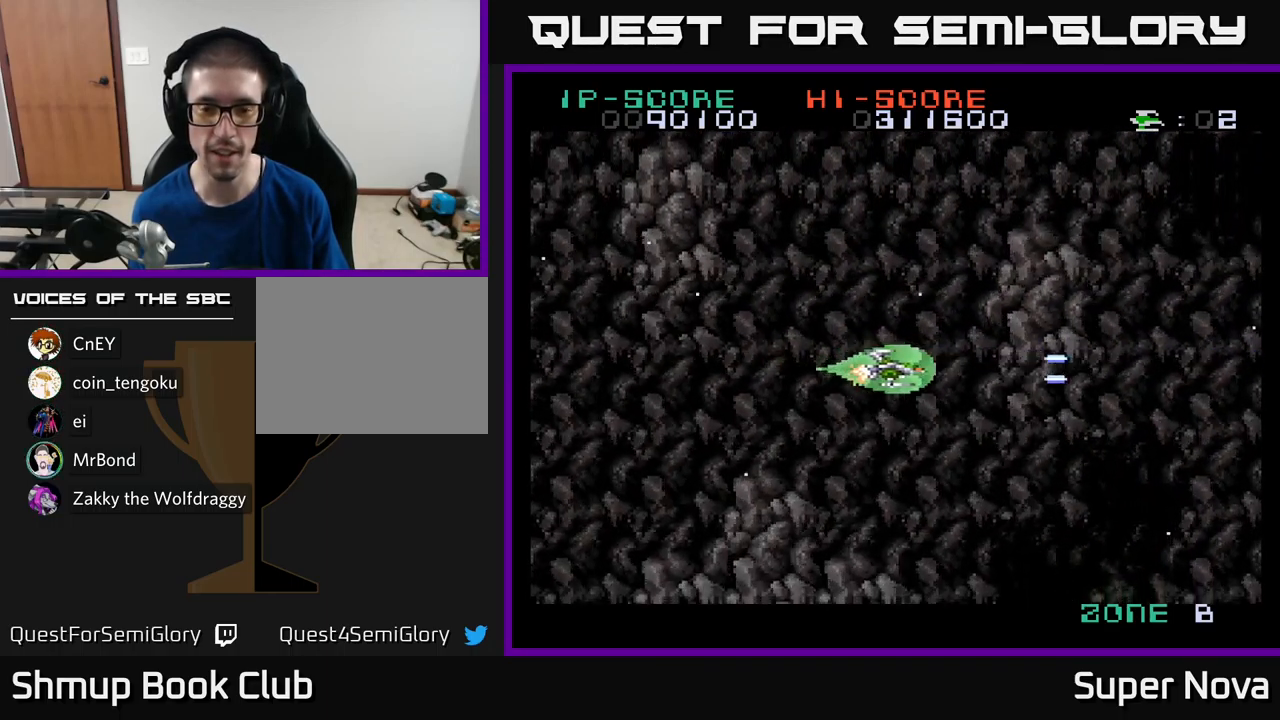
{"buttons": ["DPAD_RIGHT"], "left_stick": "center", "right_stick": "center", "events": [[467, "X", "up"]]}
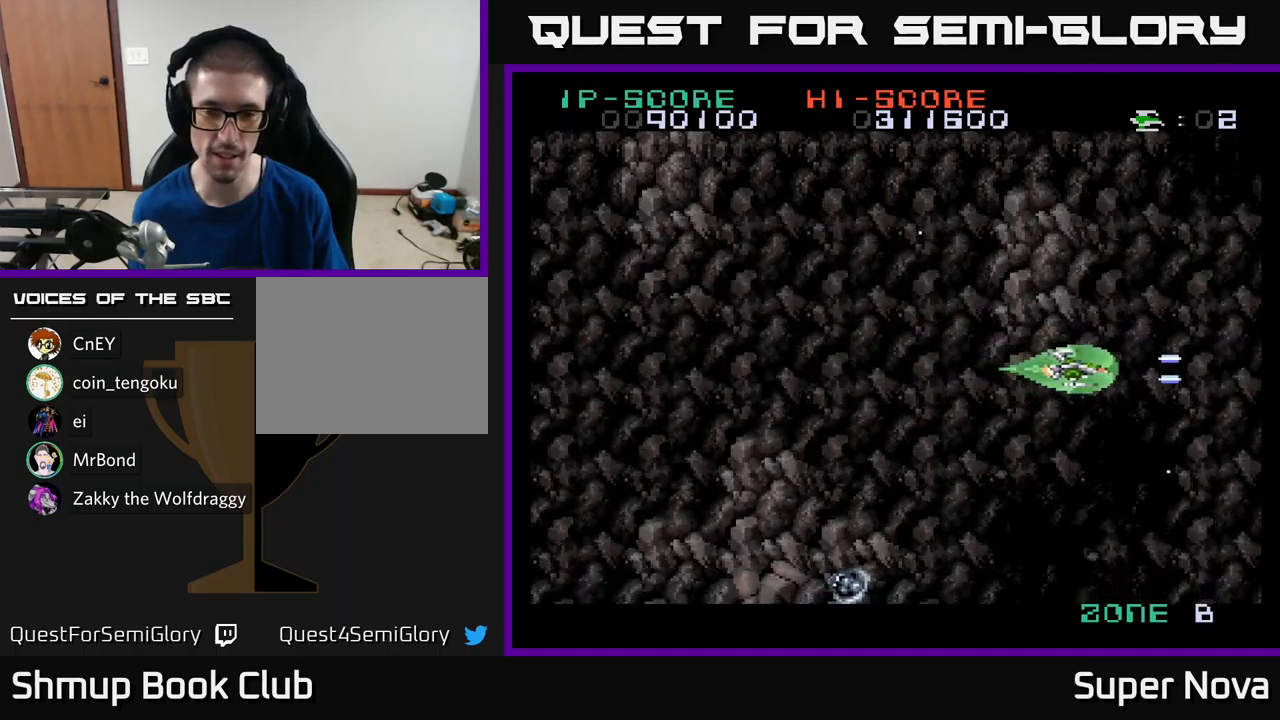
{"buttons": ["X", "DPAD_LEFT"], "left_stick": "center", "right_stick": "center", "events": [[33, "DPAD_RIGHT", "up"], [50, "DPAD_LEFT", "down"], [117, "A", "down"], [200, "A", "up"], [317, "A", "down"], [400, "X", "down"], [450, "A", "up"]]}